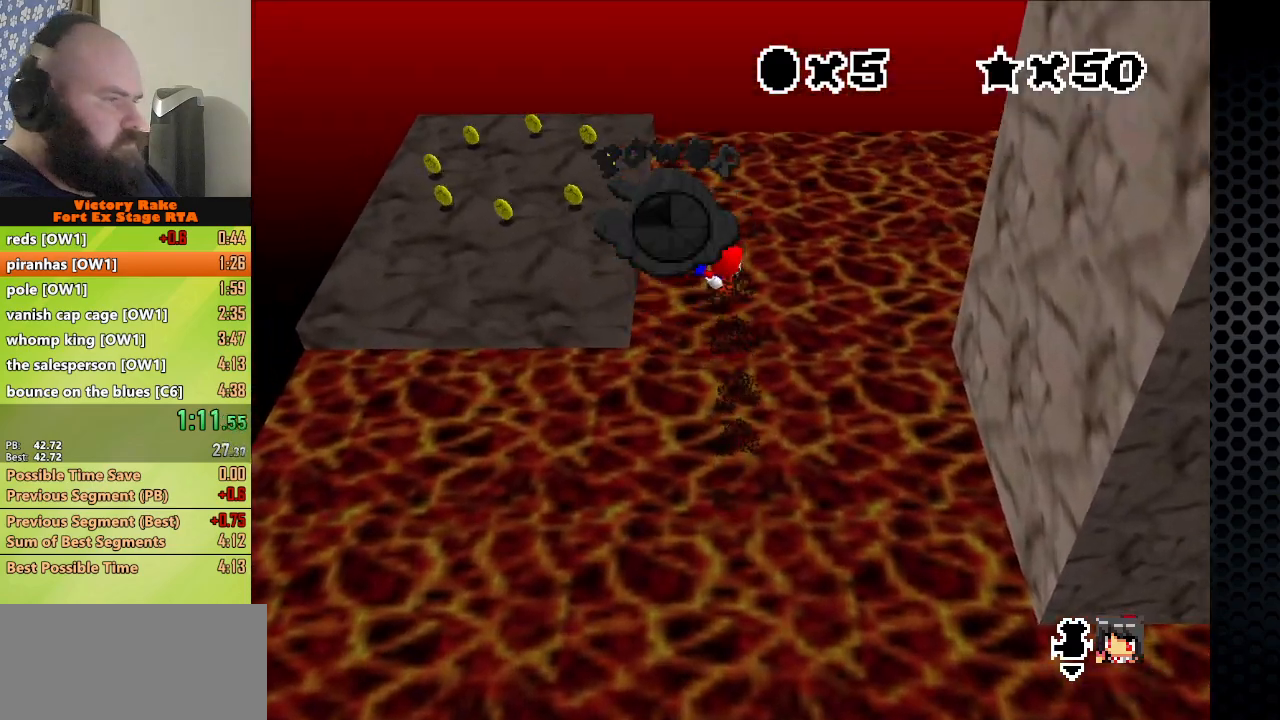
Gameplay with a controller (Nintendo layout); each line is a JSON object with the inputs held at the frame after it. "events" lists button and stick changes between this image and that frame as [ms after this image, input, new state], when the widget could be followed in between. Not read: L3 R3.
{"buttons": ["Z"], "left_stick": "up-left", "events": []}
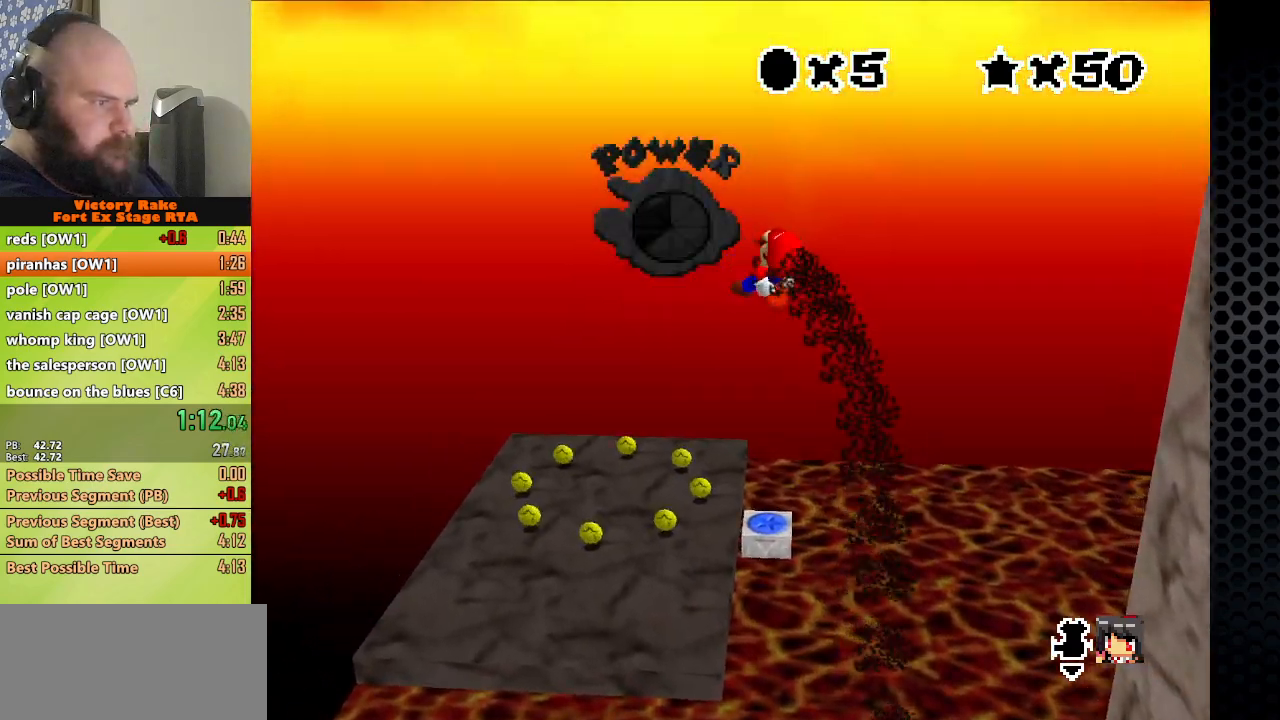
{"buttons": ["Z"], "left_stick": "up-left", "events": [[367, "C_LEFT", "down"], [400, "C_LEFT", "up"]]}
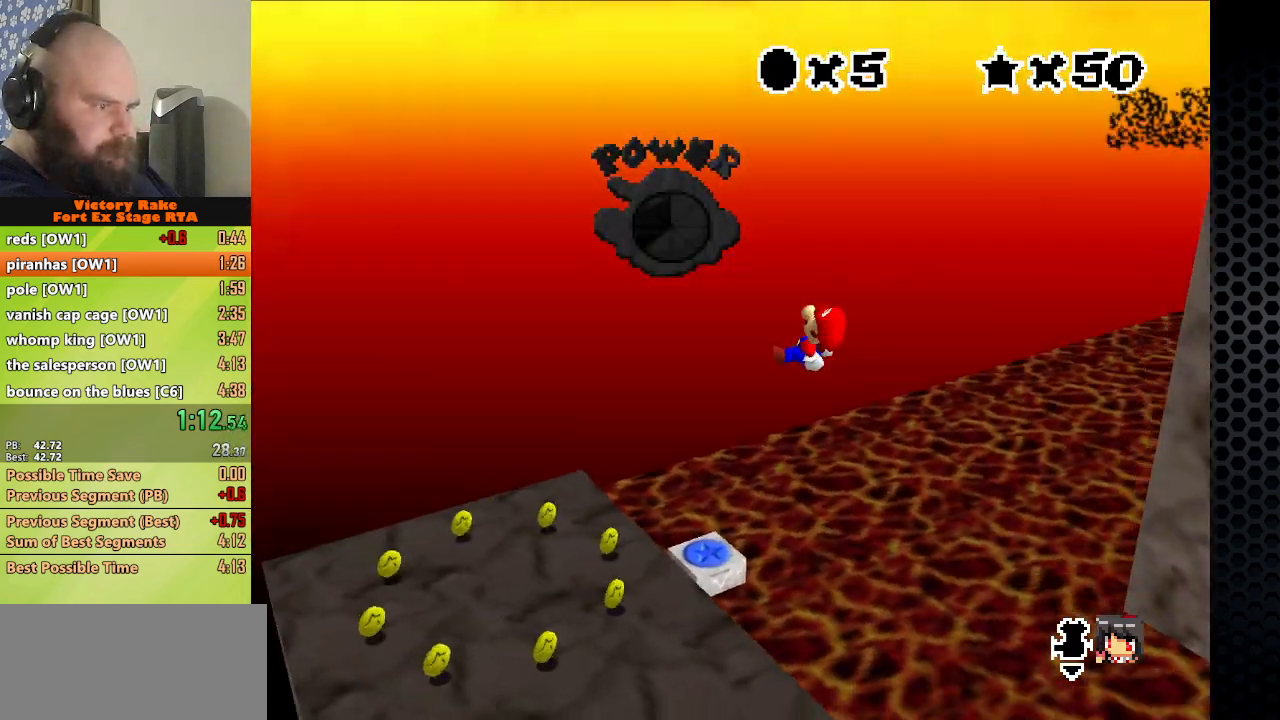
{"buttons": [], "left_stick": "up-left", "events": [[100, "Z", "up"]]}
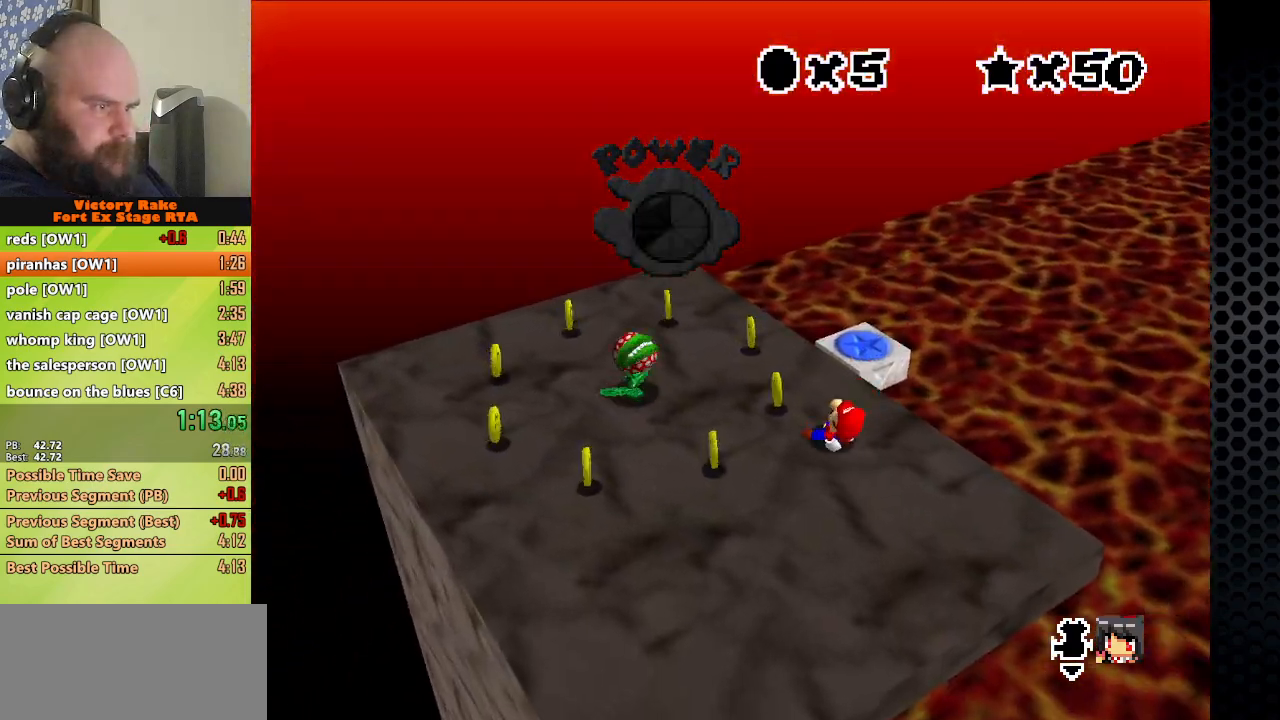
{"buttons": [], "left_stick": "center", "events": [[200, "left_stick", "left"], [300, "left_stick", "down-left"], [467, "left_stick", "center"]]}
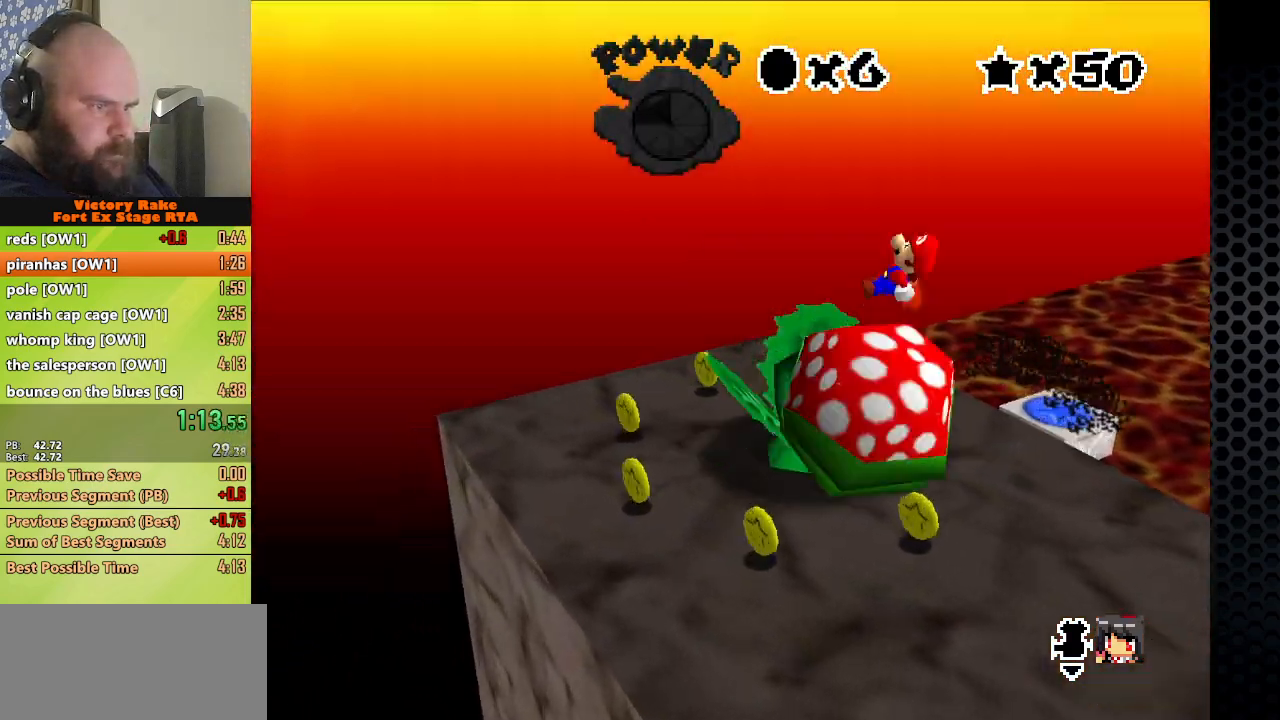
{"buttons": [], "left_stick": "right", "events": [[100, "C_LEFT", "down"], [100, "left_stick", "right"], [200, "C_LEFT", "up"], [267, "C_LEFT", "down"], [367, "C_LEFT", "up"]]}
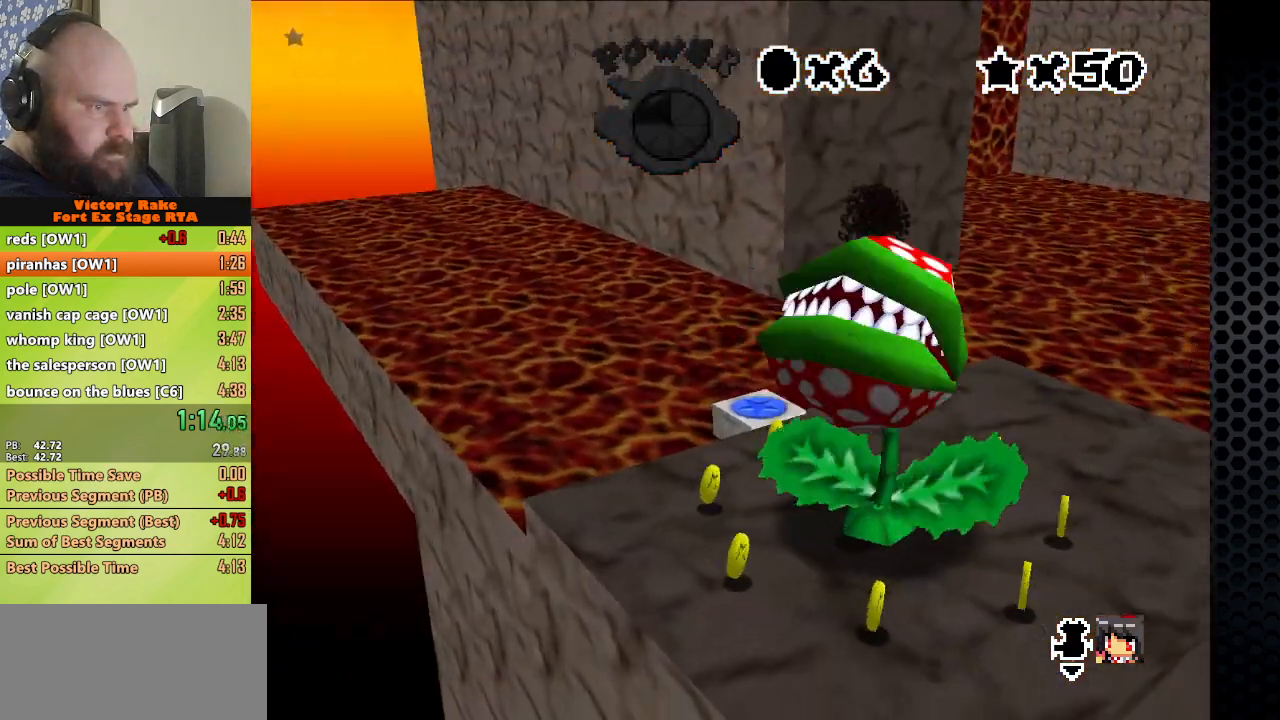
{"buttons": [], "left_stick": "up-right", "events": [[267, "left_stick", "up-right"]]}
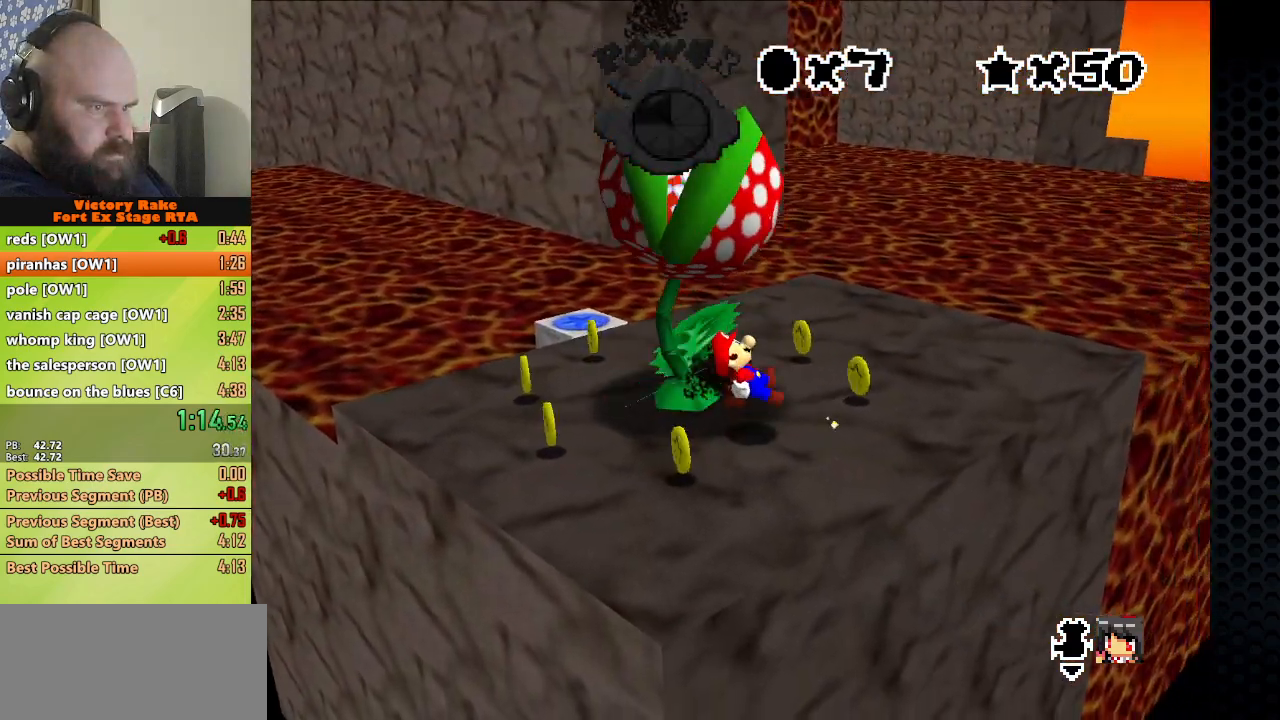
{"buttons": [], "left_stick": "up-right", "events": []}
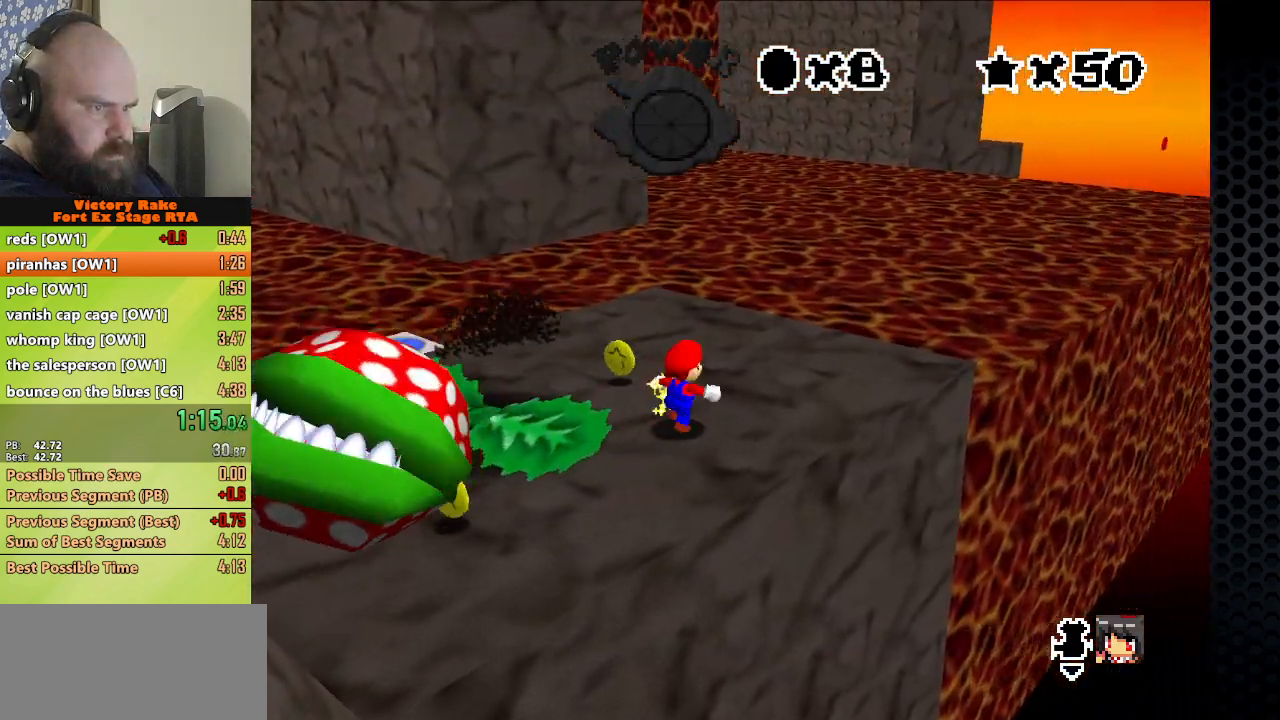
{"buttons": ["Z"], "left_stick": "up-right", "events": [[300, "Z", "down"], [333, "A", "down"], [433, "A", "up"]]}
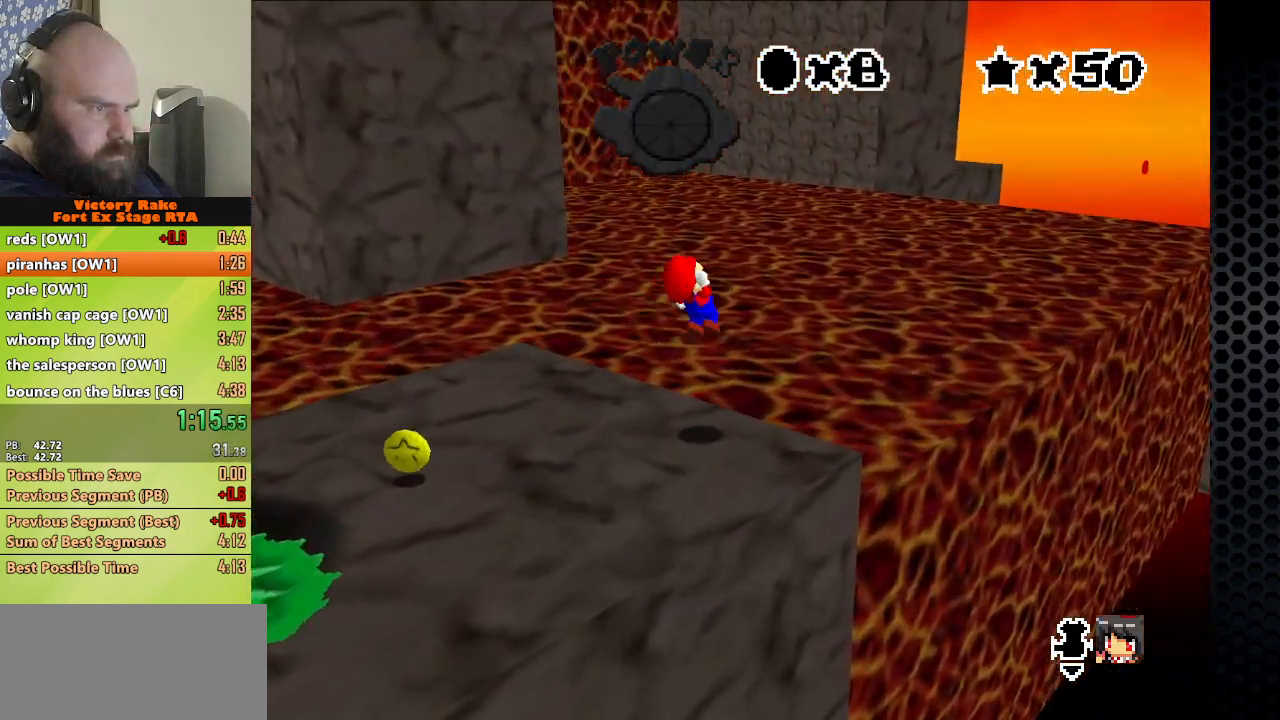
{"buttons": ["Z"], "left_stick": "up-right", "events": []}
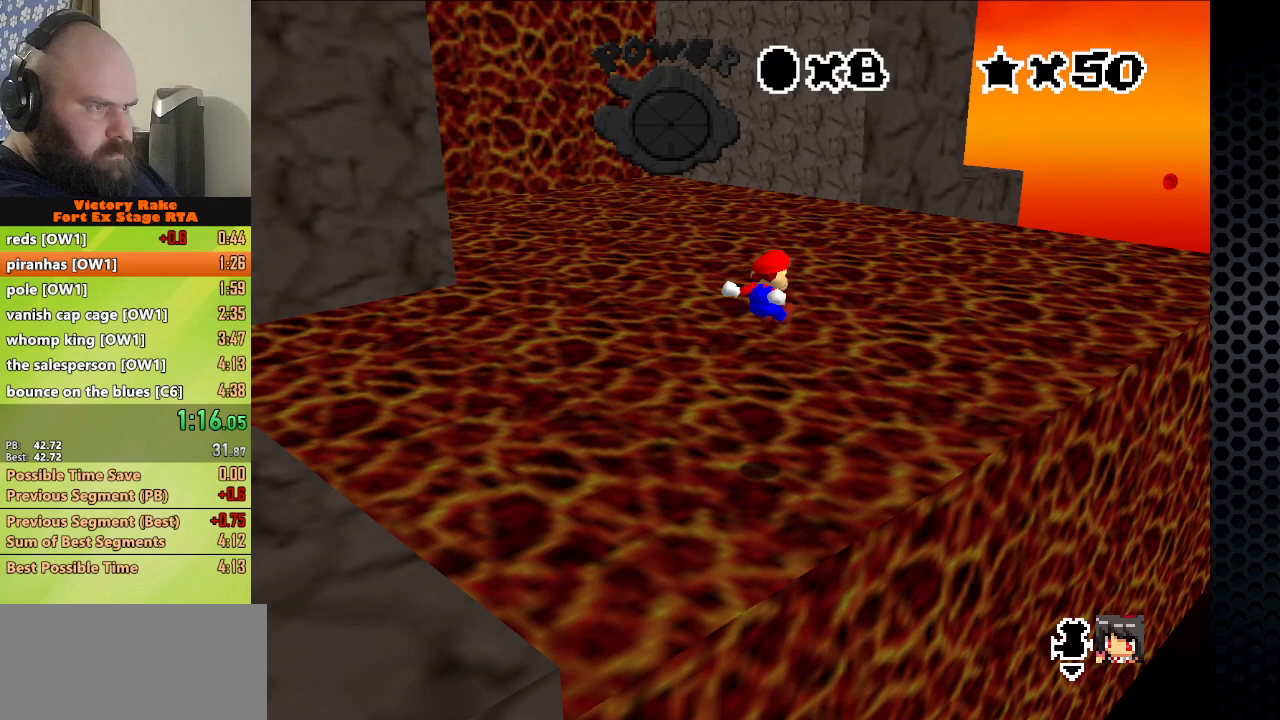
{"buttons": ["Z"], "left_stick": "up-right", "events": []}
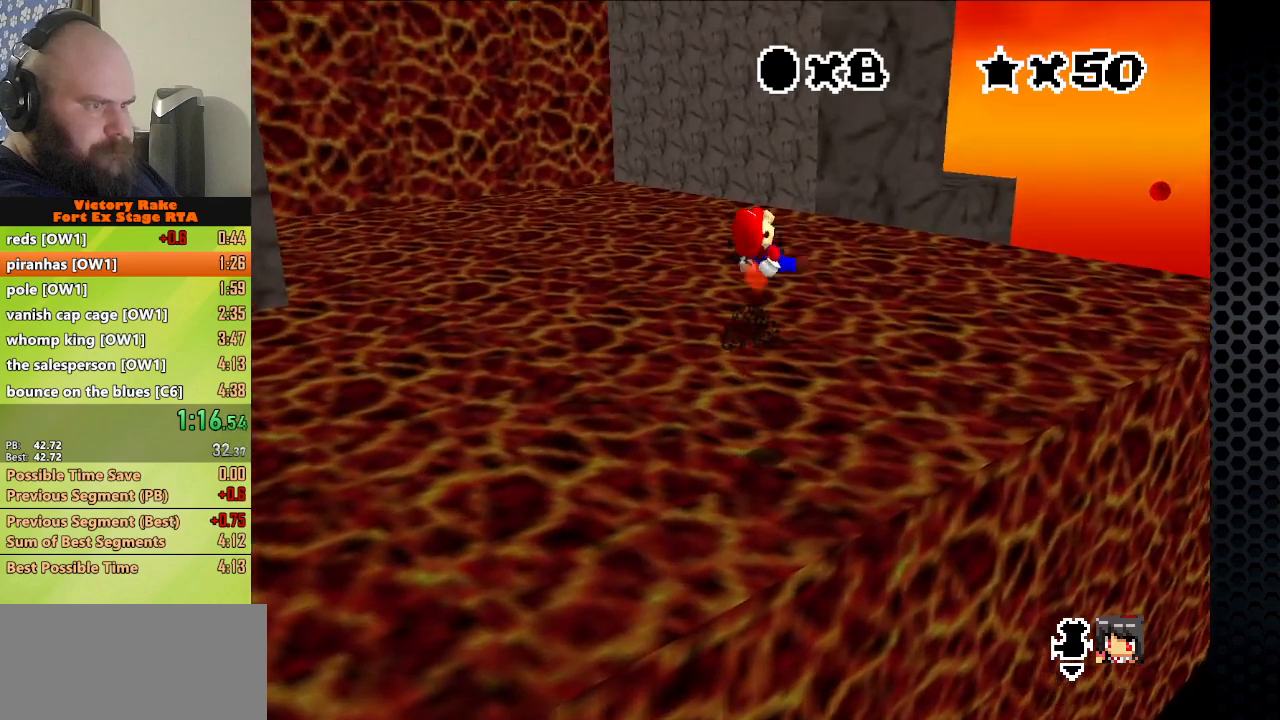
{"buttons": ["Z"], "left_stick": "up-right", "events": []}
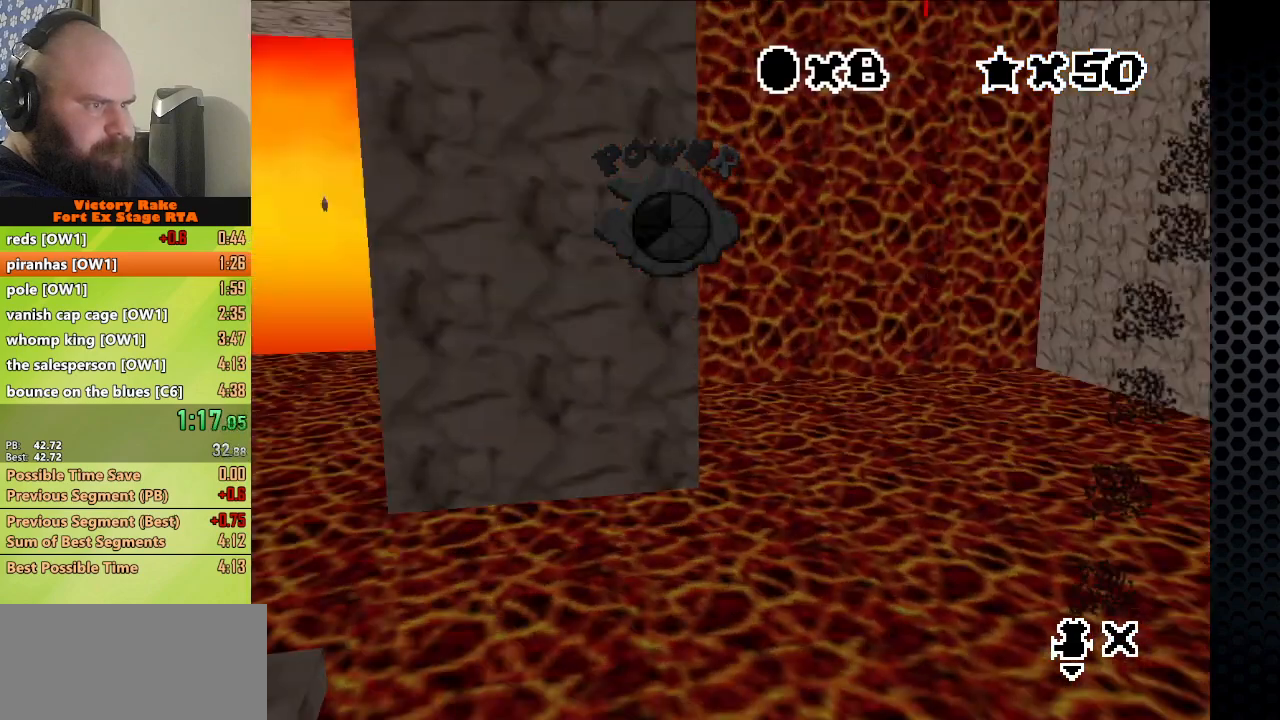
{"buttons": ["Z"], "left_stick": "up-right", "events": []}
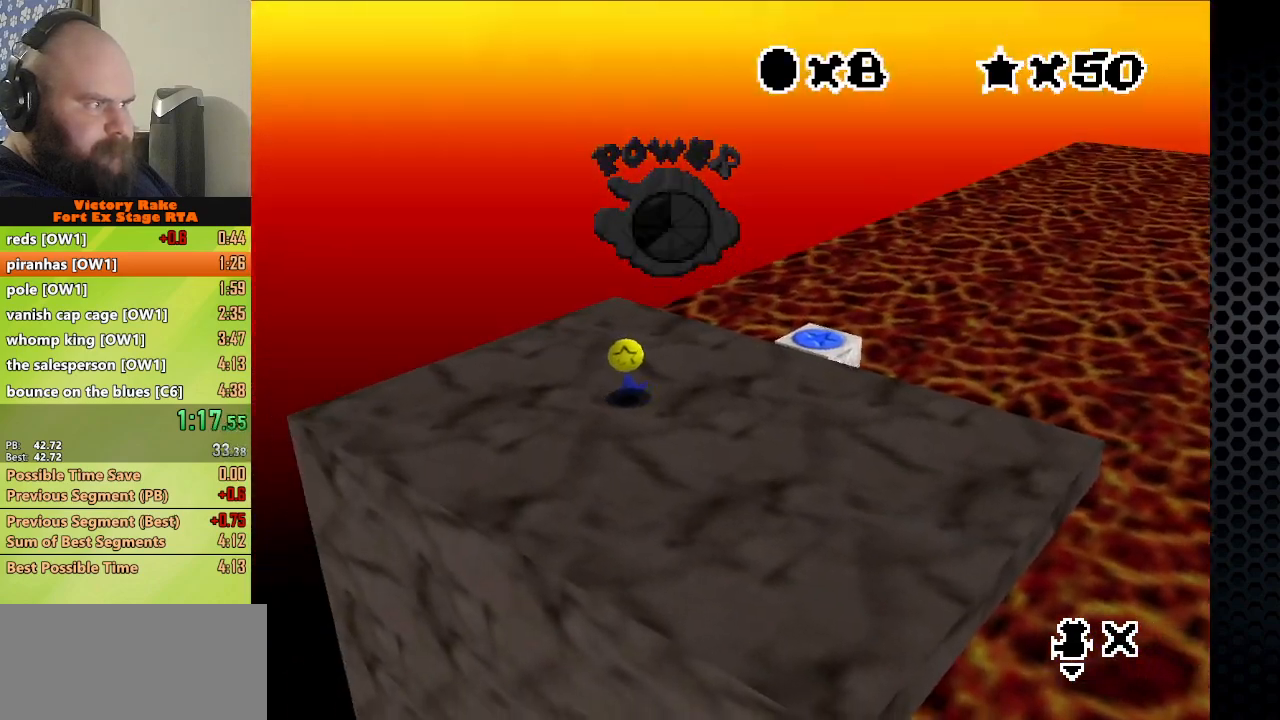
{"buttons": ["Z"], "left_stick": "up-right", "events": []}
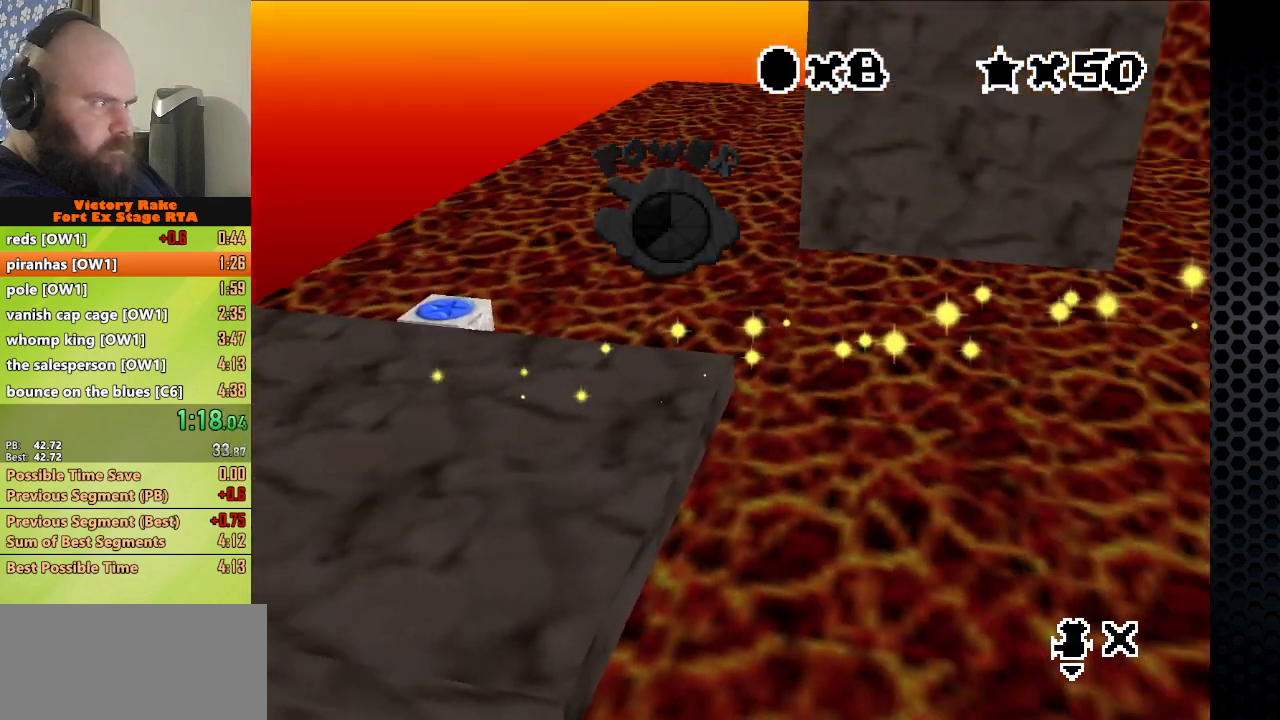
{"buttons": ["Z"], "left_stick": "up-right", "events": [[200, "left_stick", "up"], [433, "left_stick", "up-right"]]}
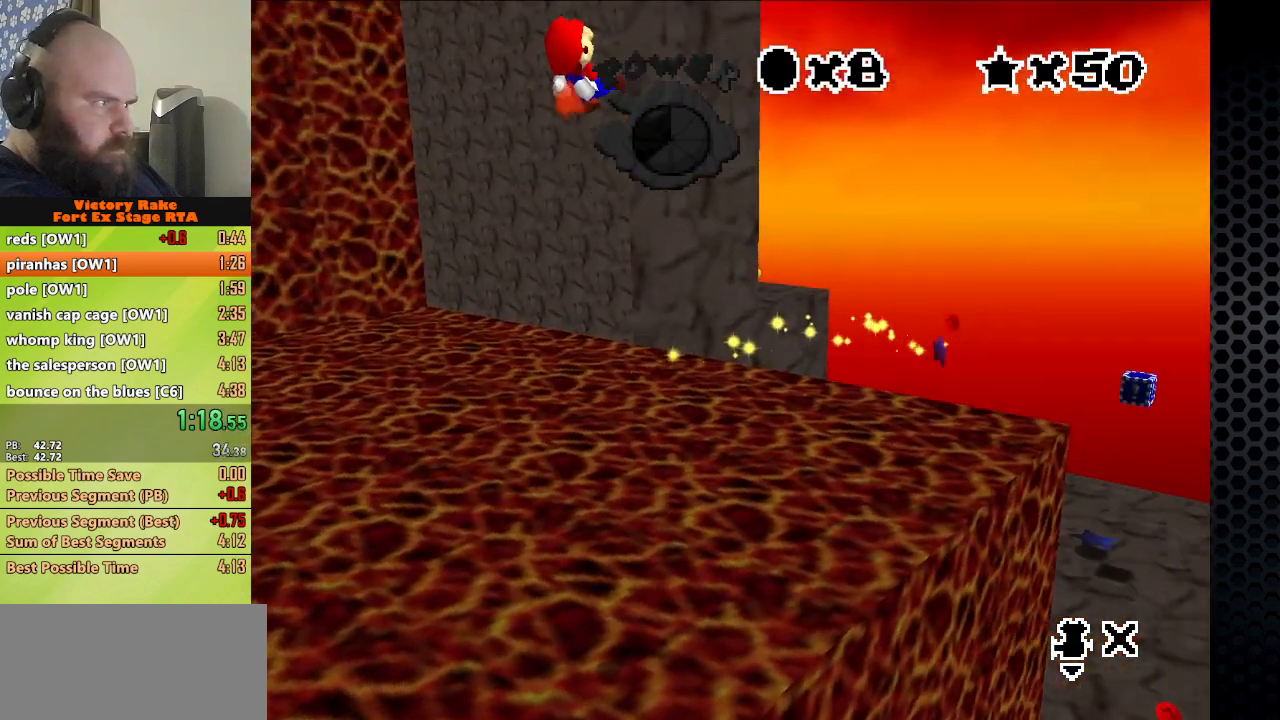
{"buttons": ["Z"], "left_stick": "up-right", "events": []}
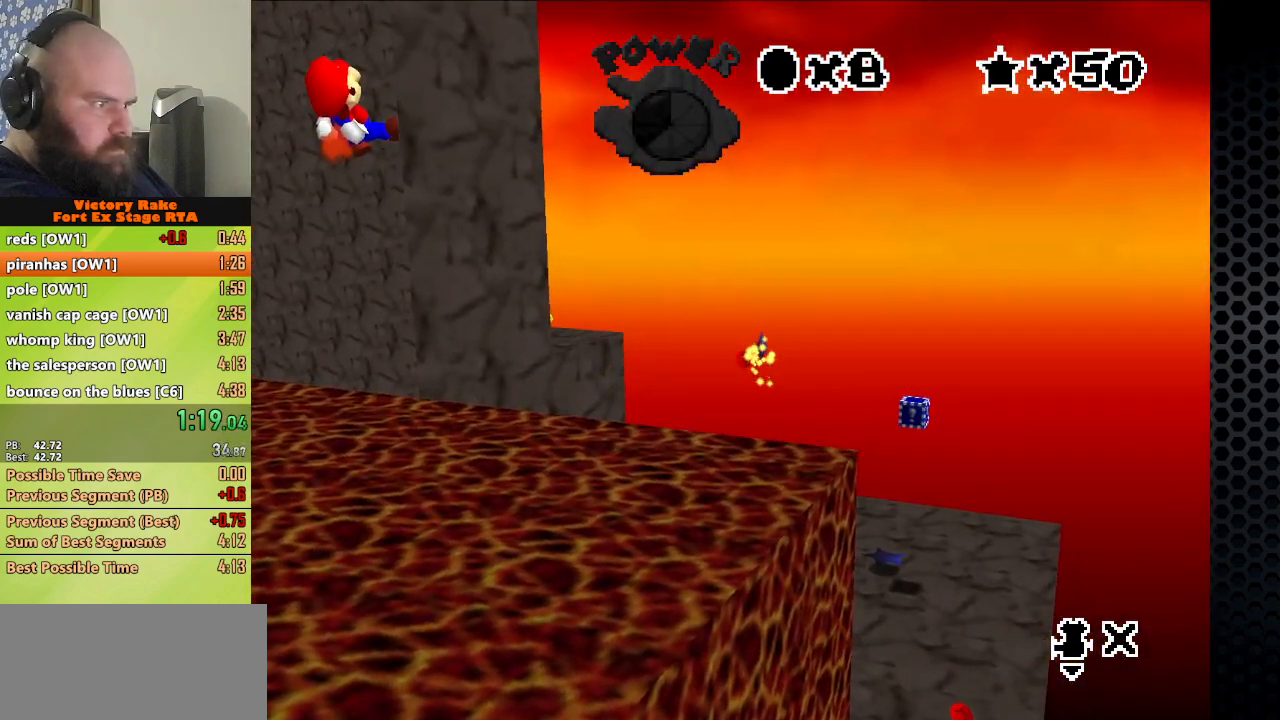
{"buttons": ["Z"], "left_stick": "up-right", "events": []}
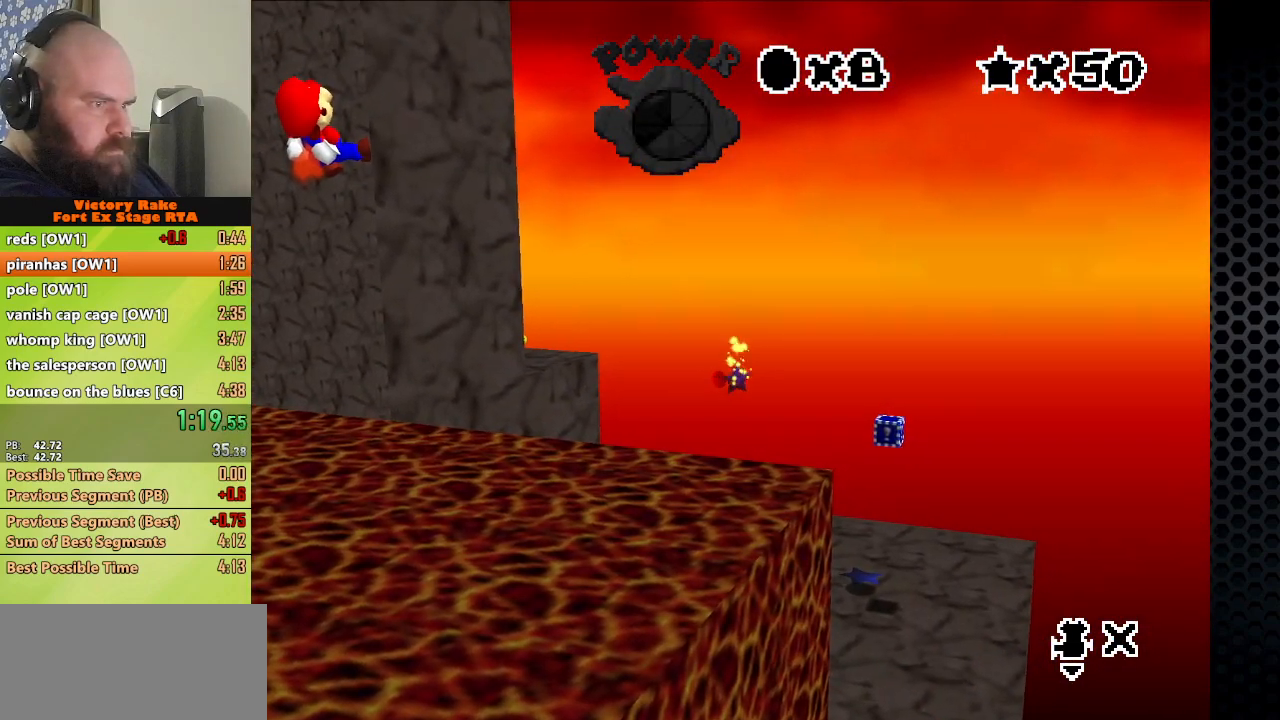
{"buttons": ["Z"], "left_stick": "up-right", "events": []}
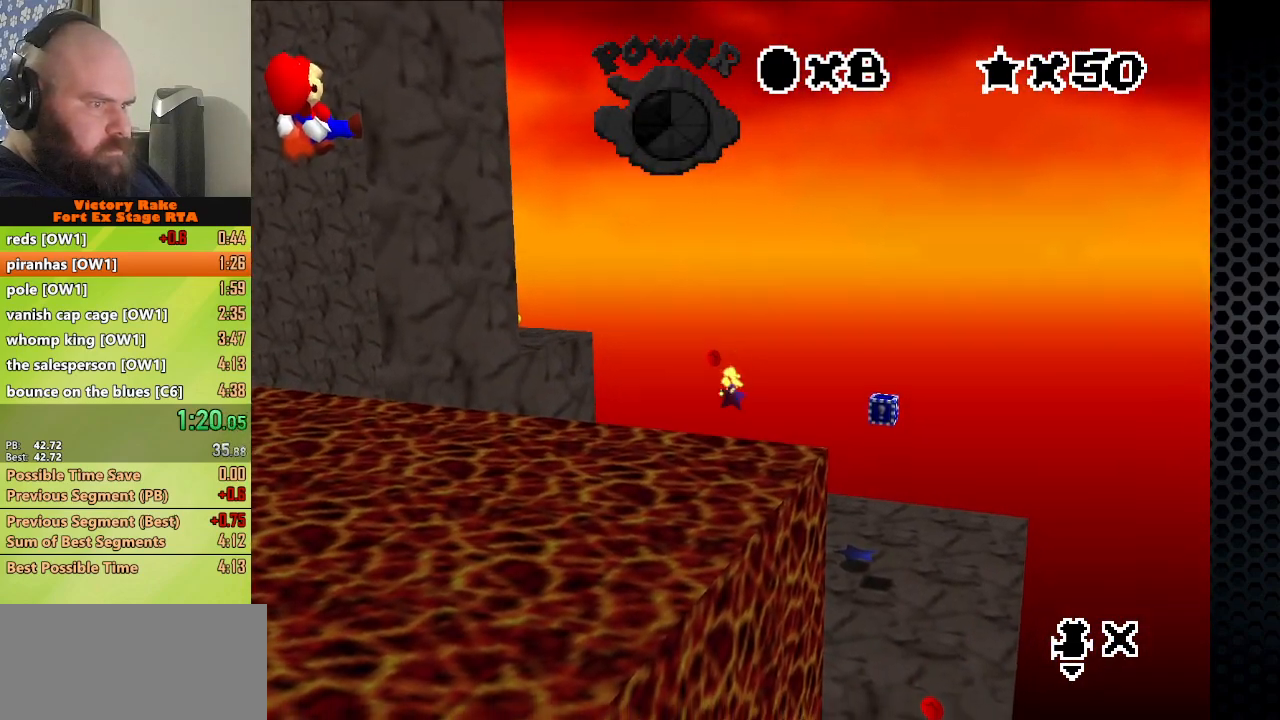
{"buttons": ["Z"], "left_stick": "up-right", "events": []}
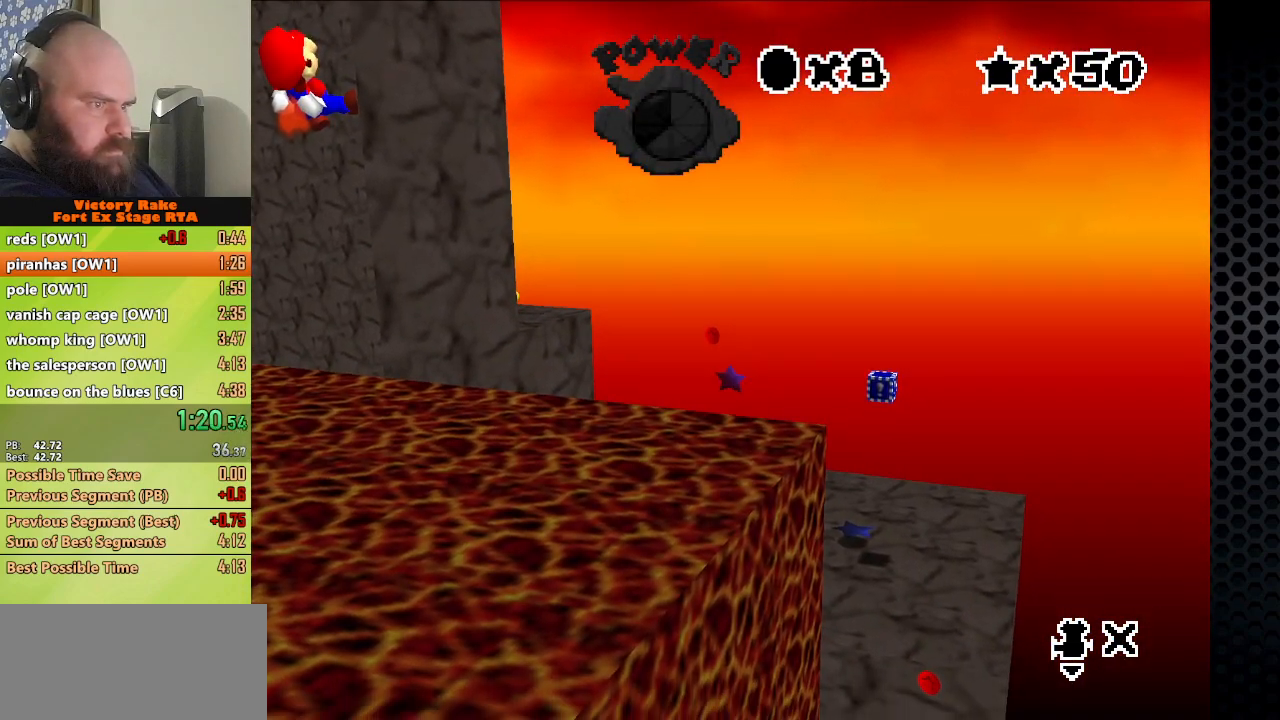
{"buttons": ["Z"], "left_stick": "up-right", "events": []}
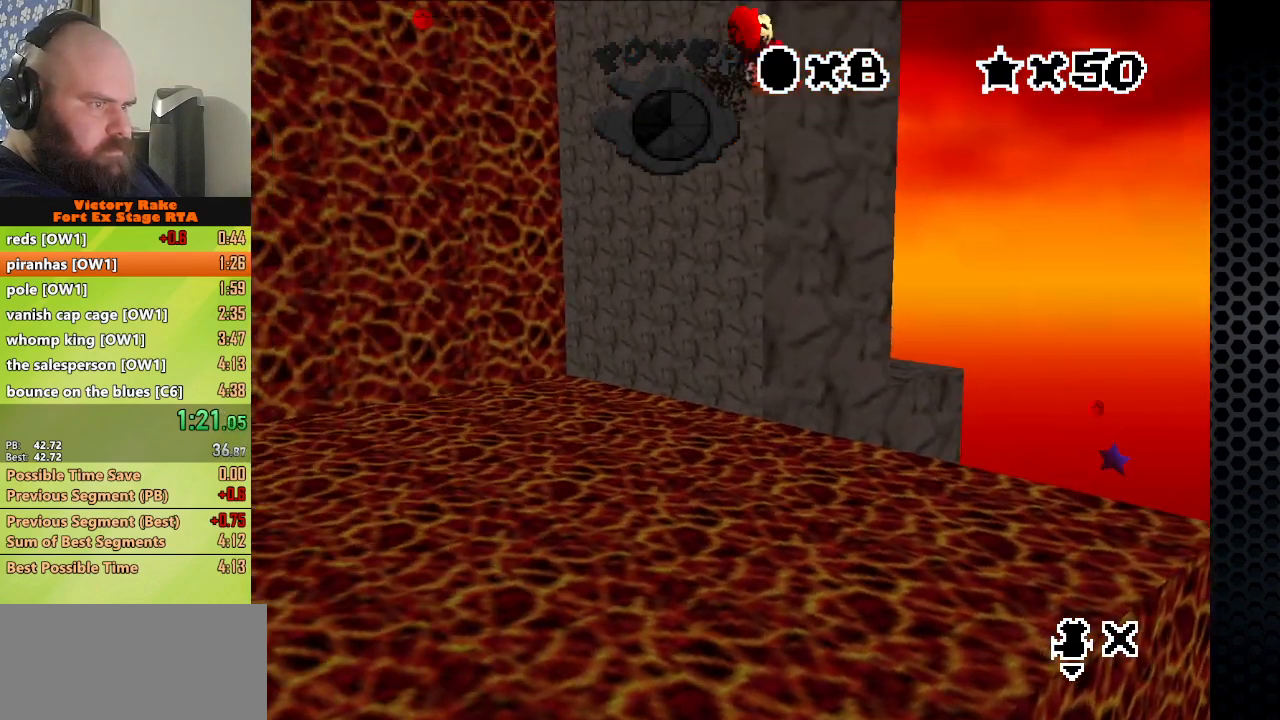
{"buttons": ["Z"], "left_stick": "up-right", "events": []}
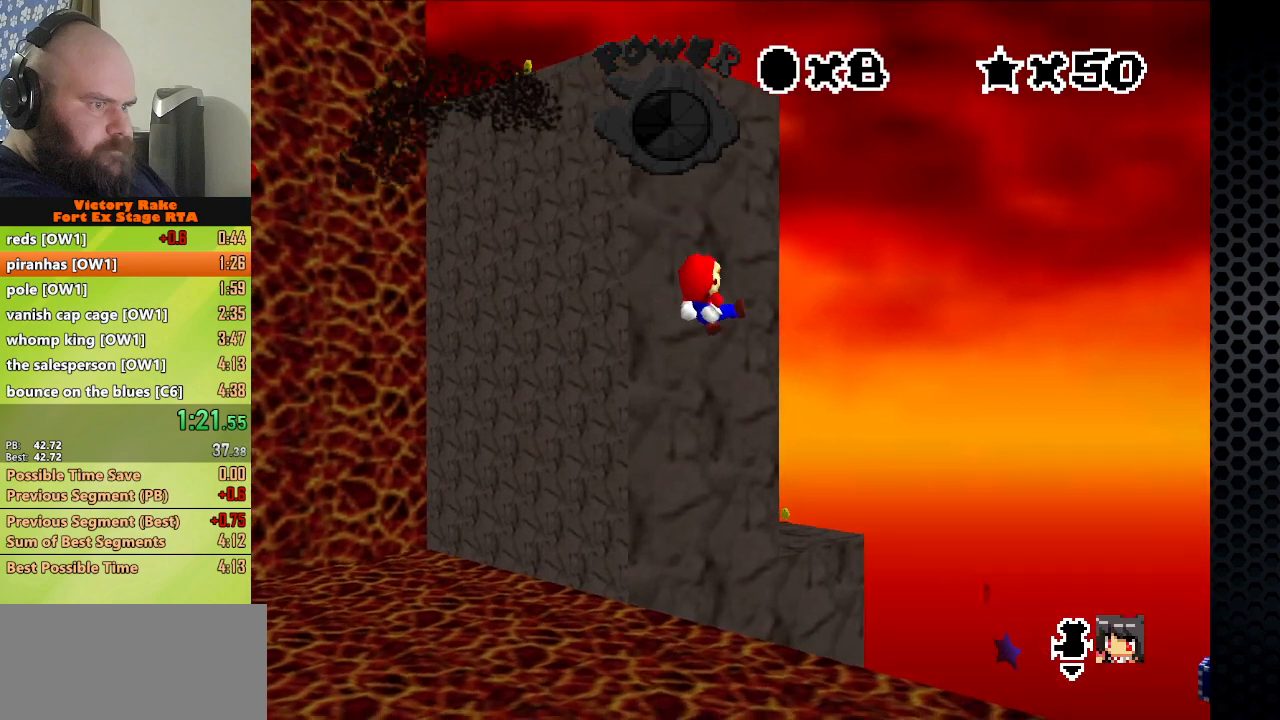
{"buttons": ["Z"], "left_stick": "up-right", "events": []}
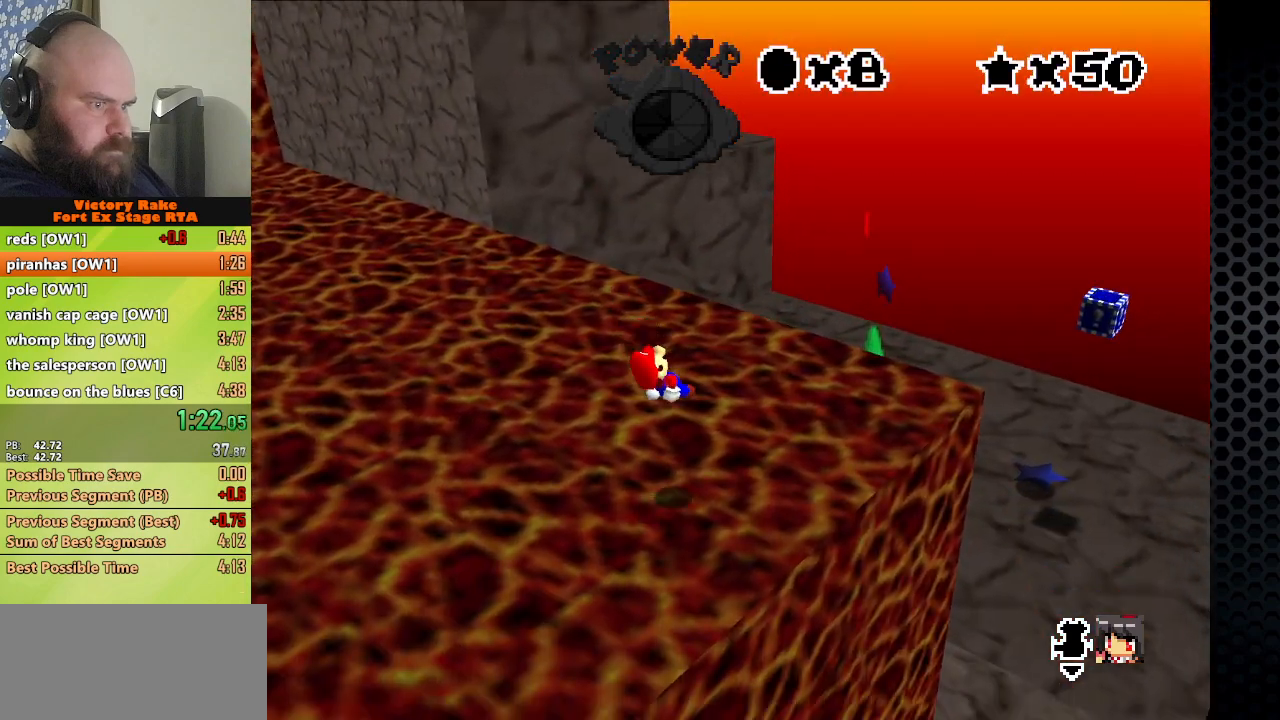
{"buttons": [], "left_stick": "down-left", "events": [[300, "Z", "up"], [300, "left_stick", "center"], [367, "left_stick", "down-left"]]}
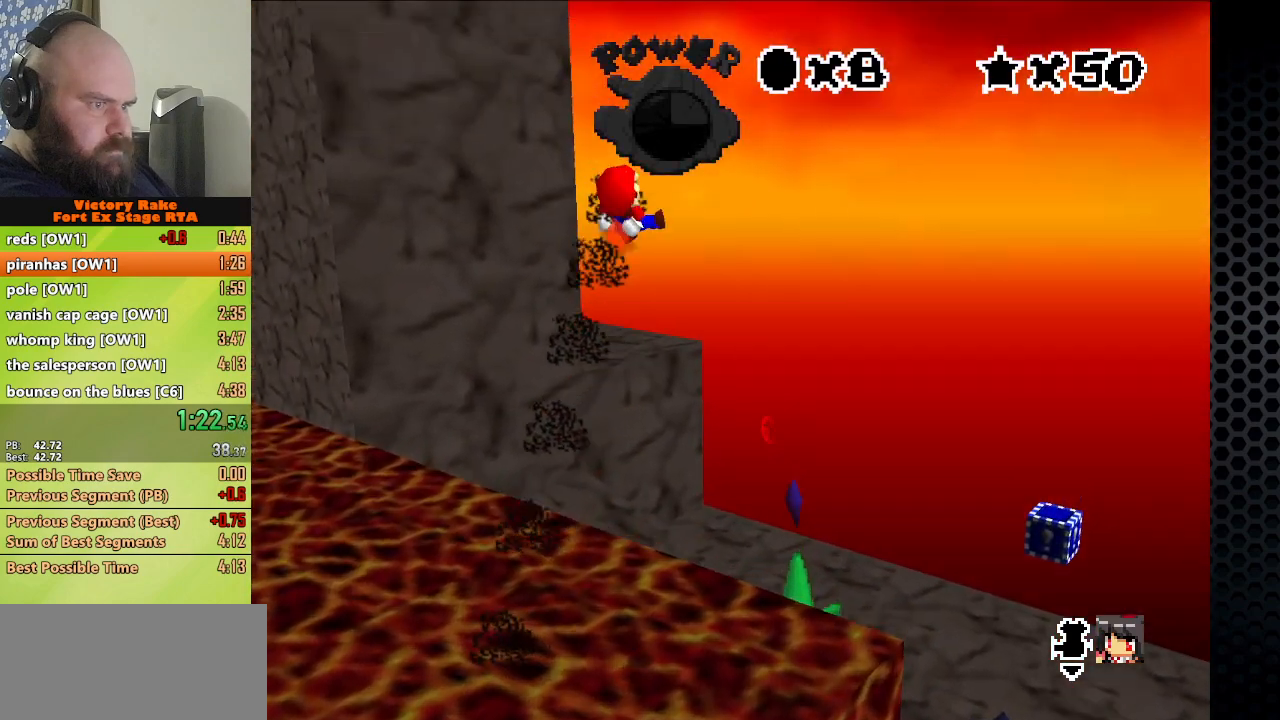
{"buttons": [], "left_stick": "center", "events": [[100, "left_stick", "center"]]}
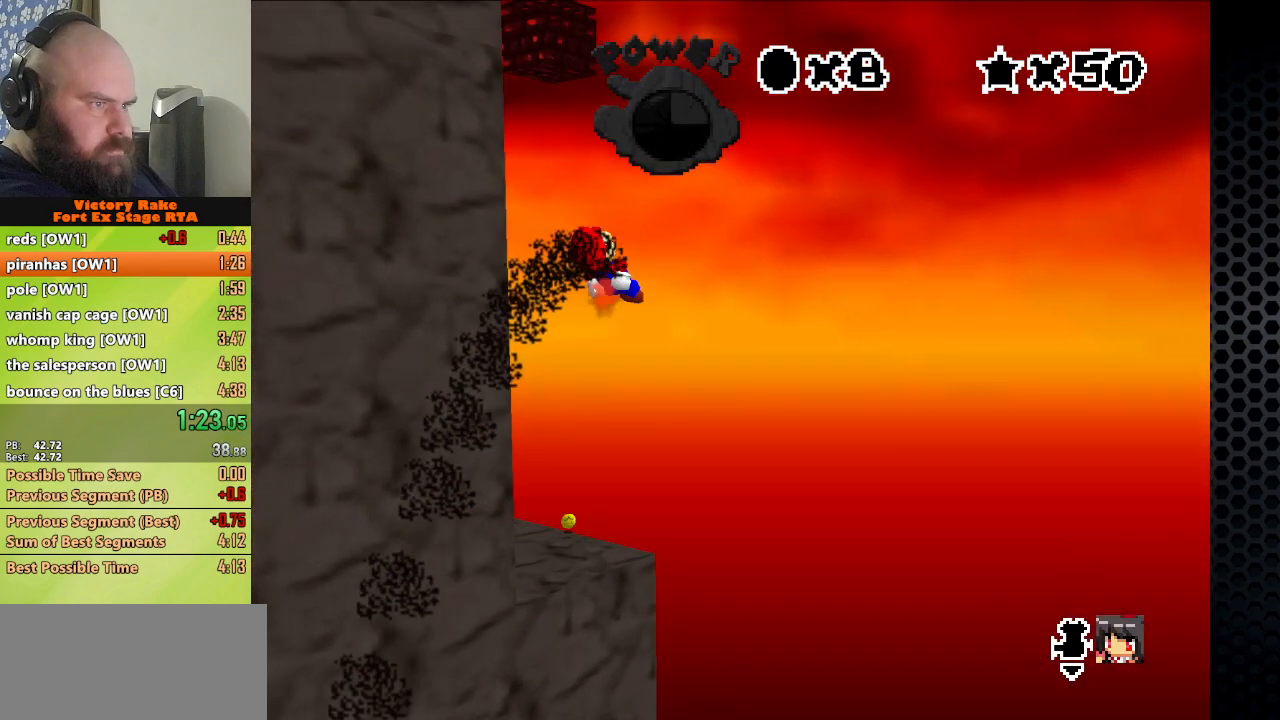
{"buttons": [], "left_stick": "down-left", "events": [[333, "left_stick", "down-left"]]}
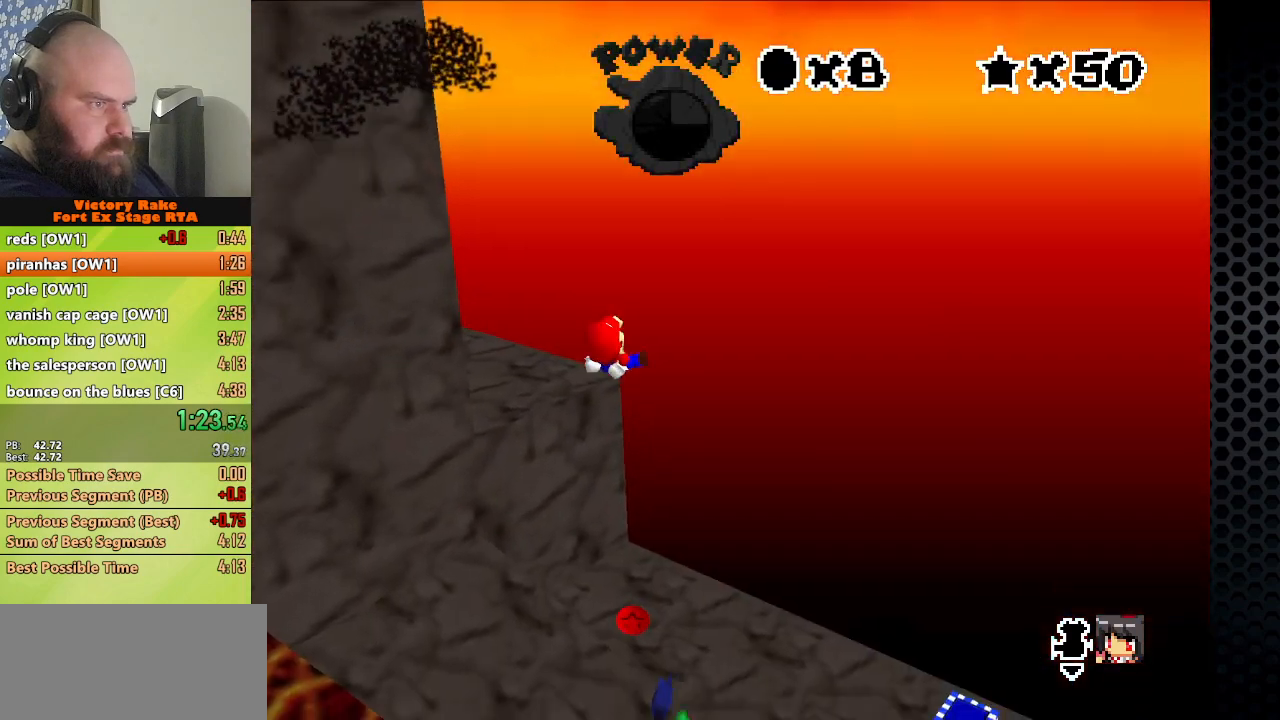
{"buttons": [], "left_stick": "center", "events": [[67, "left_stick", "center"]]}